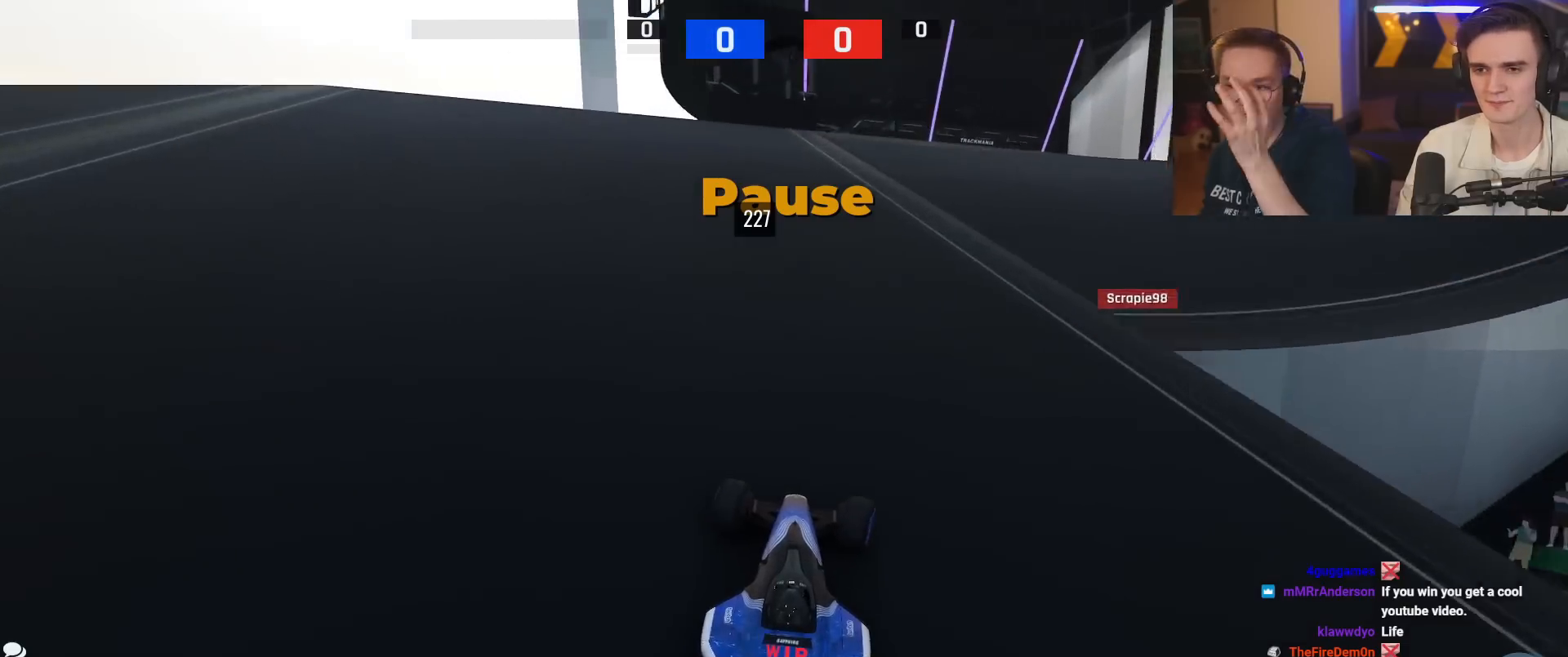
Gameplay with keyboard; each line is a JSON object with the keys held at the frame after it. "events" lists presses ("down") and releases ("up") of "brake", "down", "left", "right" and "up" between this image and that frame as [ms after this image, input, new state], when the widget could be followed in between. No other keys are recorded. Mouse input is not recorded. Key names are as the overlay labels them; some are game actions (e.g. jump) rather than physical keys.
{"keys": ["right"], "events": [[17, "right", "down"], [300, "up", "up"]]}
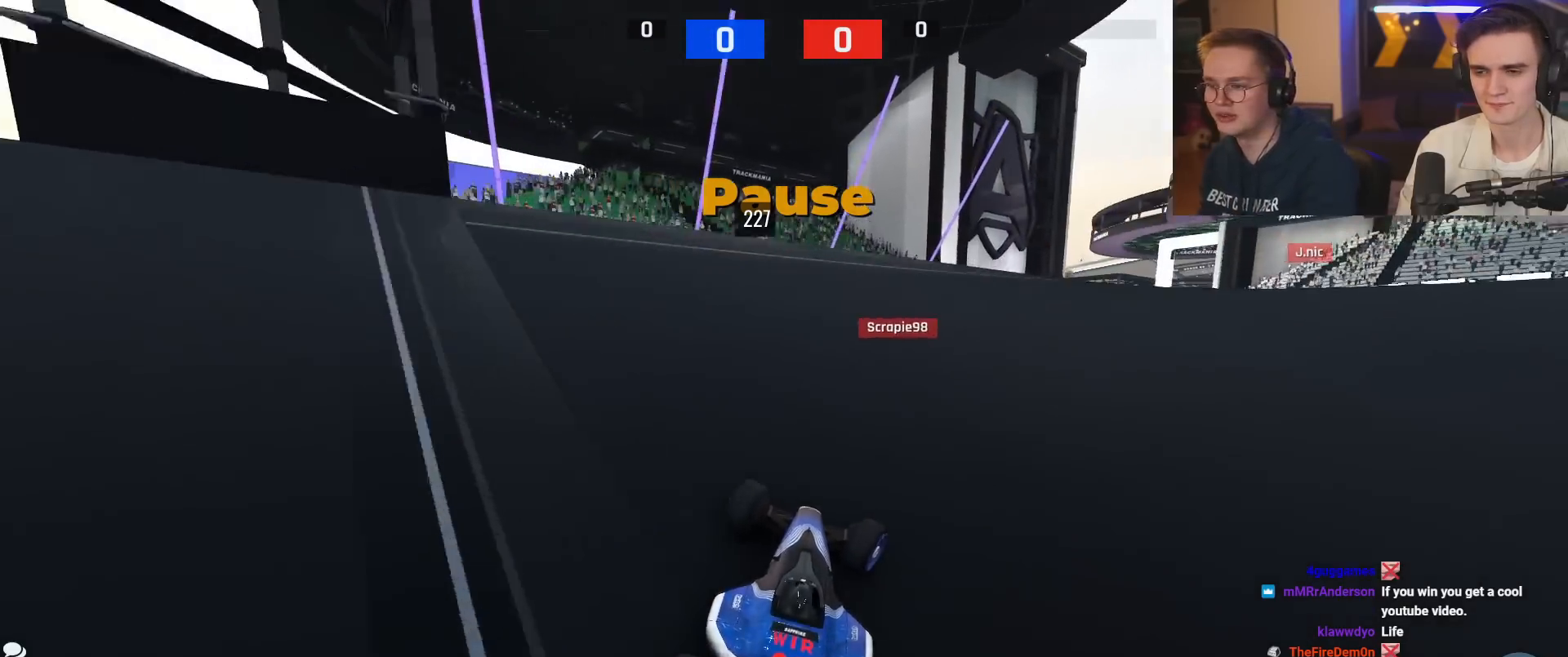
{"keys": ["right", "up"], "events": [[34, "up", "down"]]}
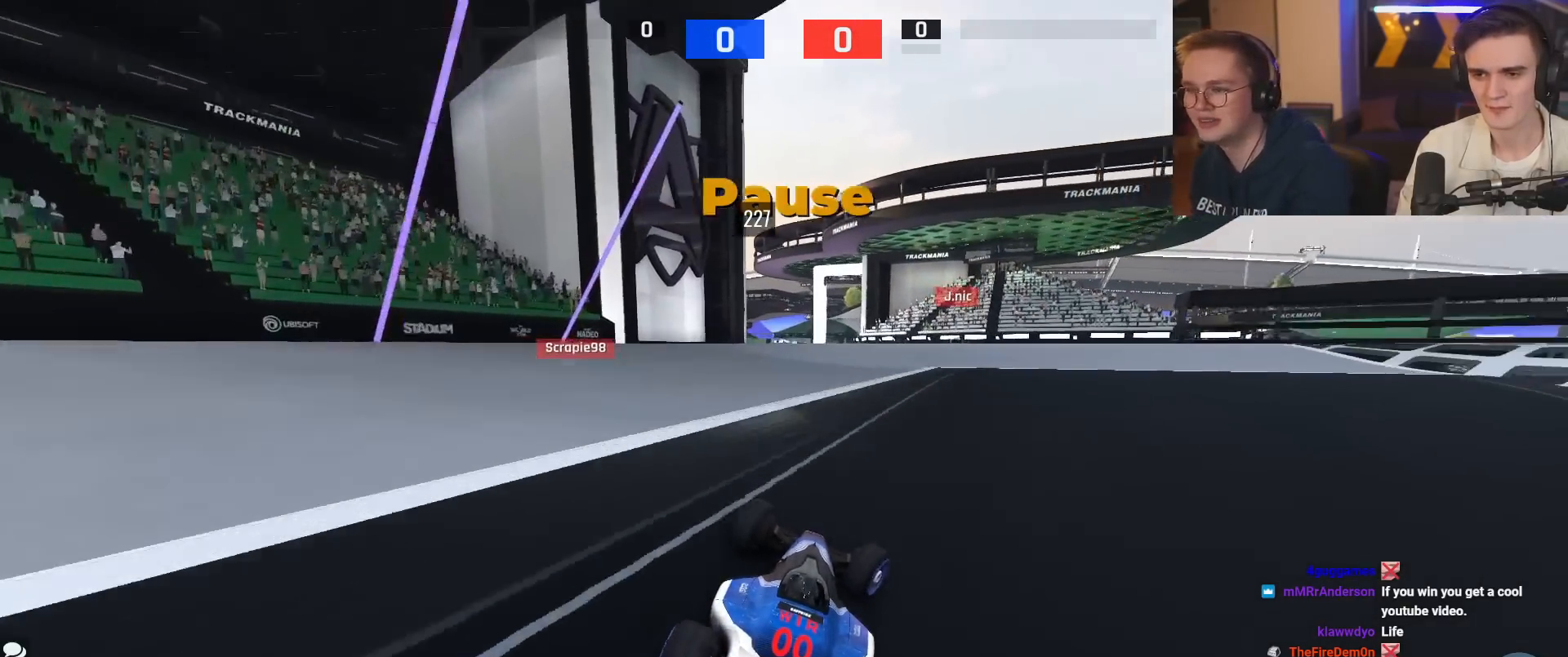
{"keys": ["left", "up"], "events": [[83, "right", "up"], [133, "left", "down"]]}
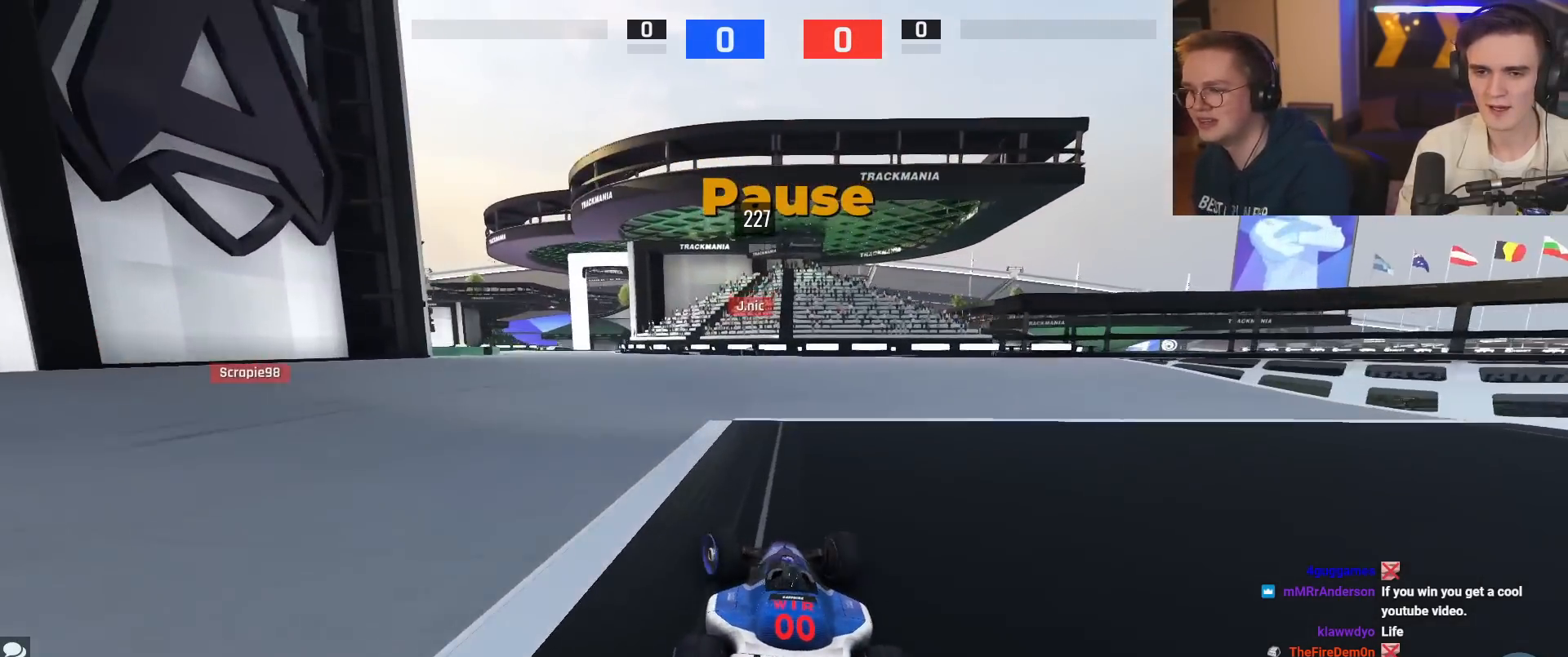
{"keys": ["up"], "events": [[201, "left", "up"]]}
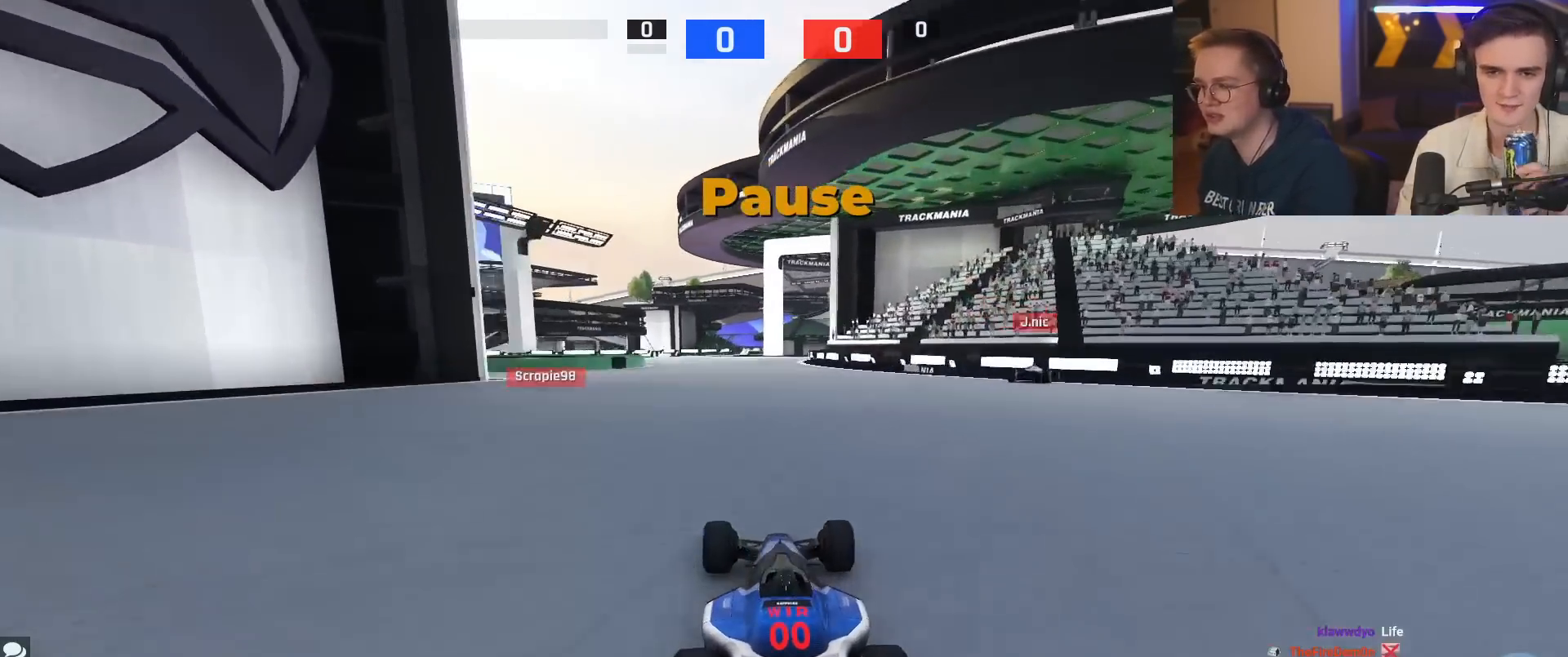
{"keys": ["up"], "events": []}
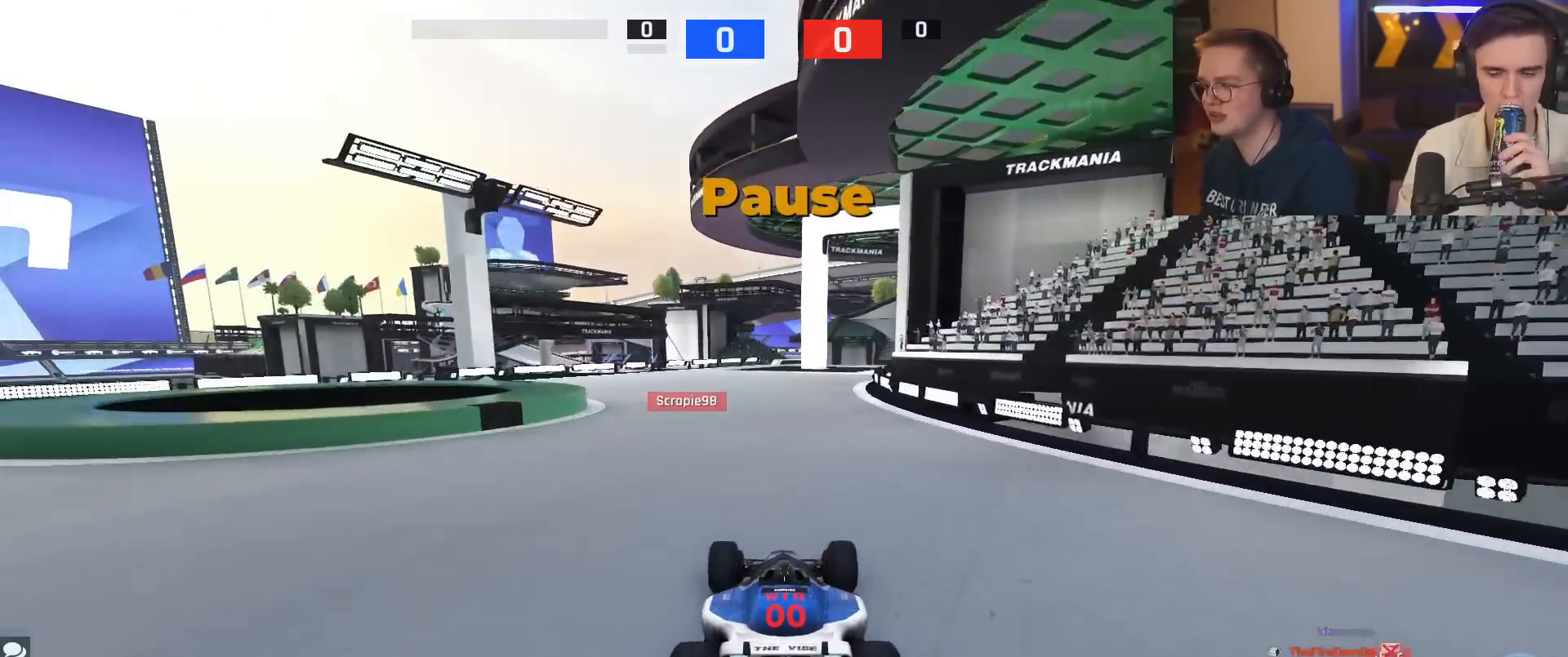
{"keys": ["up"], "events": [[84, "right", "down"], [284, "right", "up"]]}
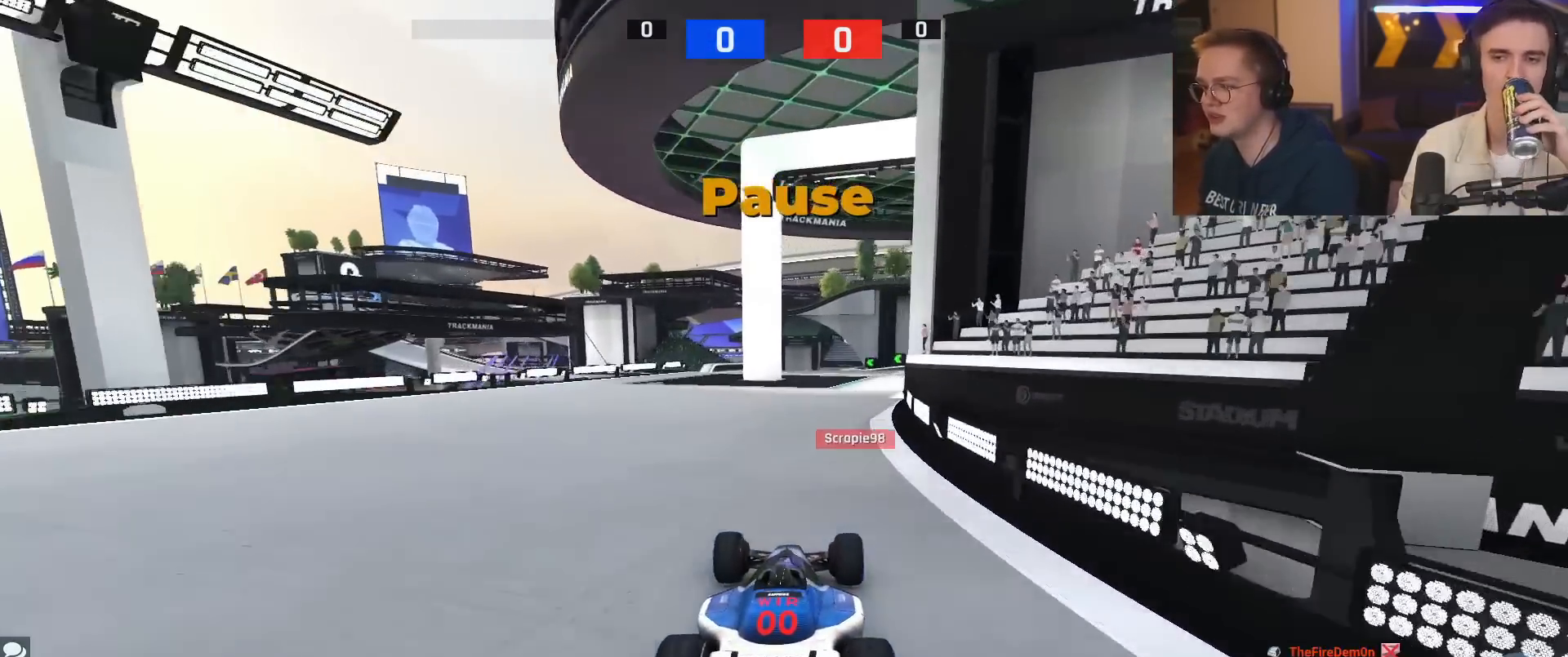
{"keys": ["up"], "events": [[100, "right", "down"], [384, "right", "up"]]}
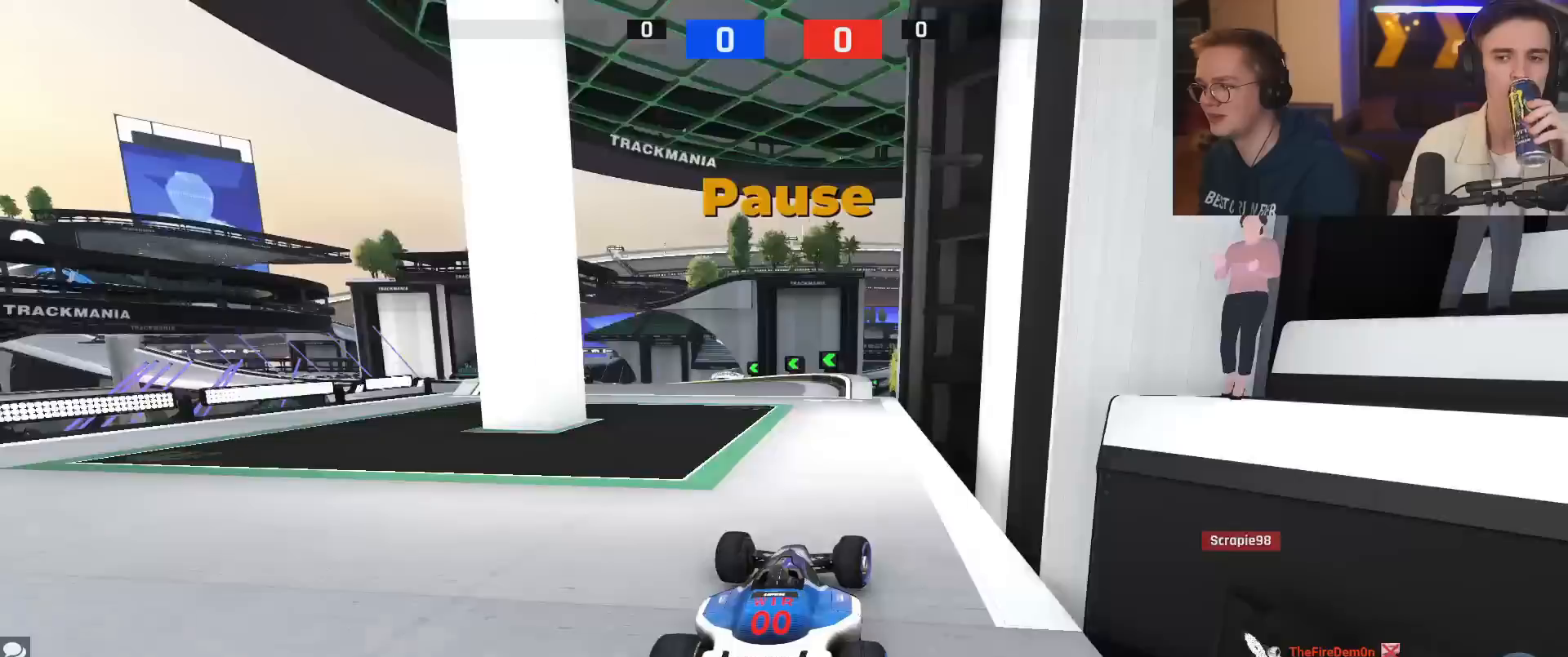
{"keys": ["left", "up"], "events": [[17, "left", "down"], [117, "left", "up"], [251, "left", "down"]]}
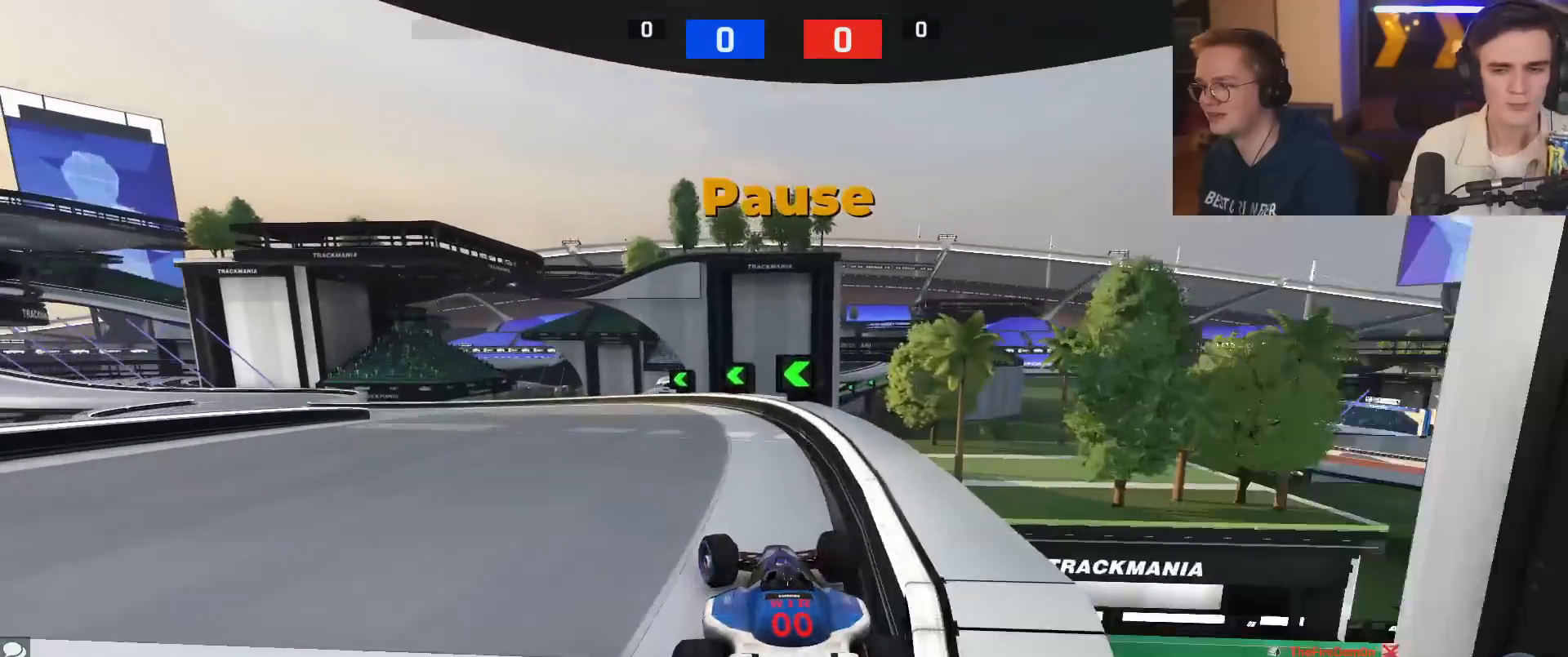
{"keys": ["left", "up"], "events": []}
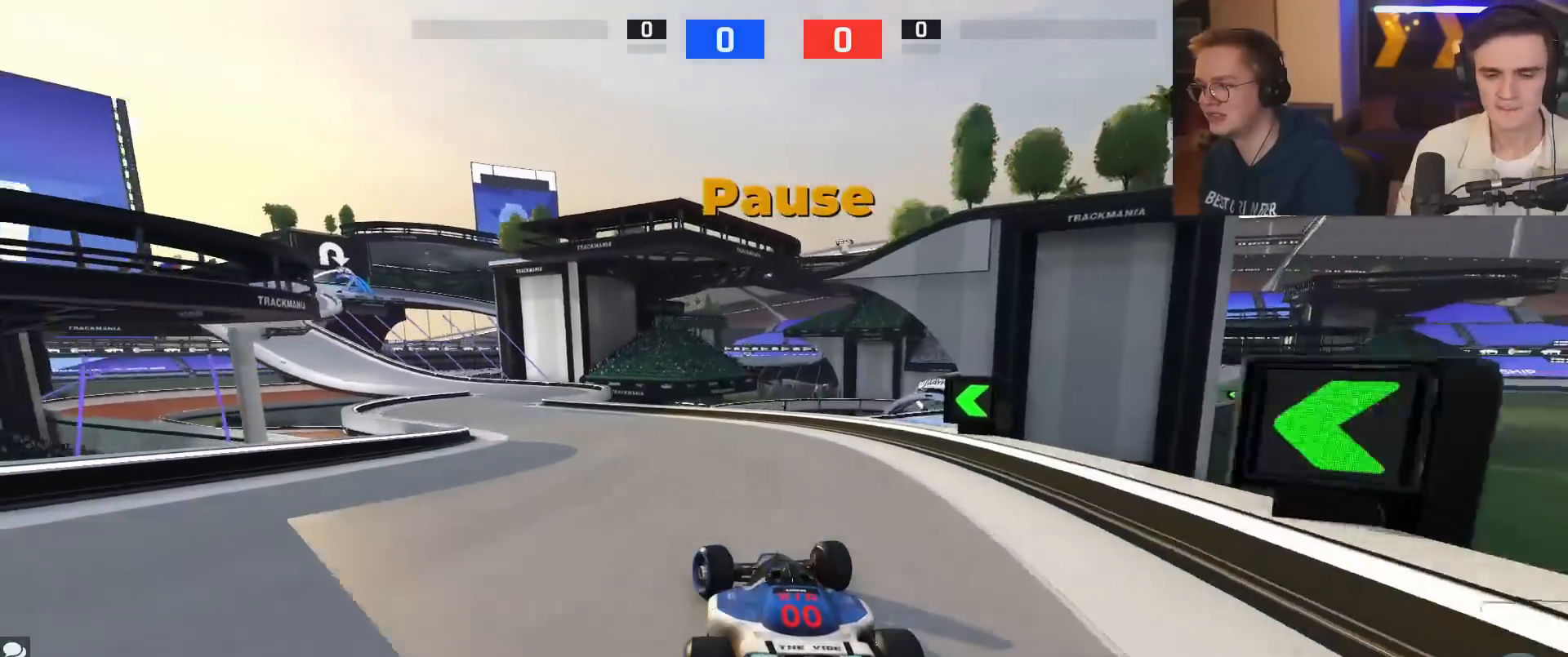
{"keys": ["left", "up"], "events": [[134, "left", "up"], [384, "left", "down"]]}
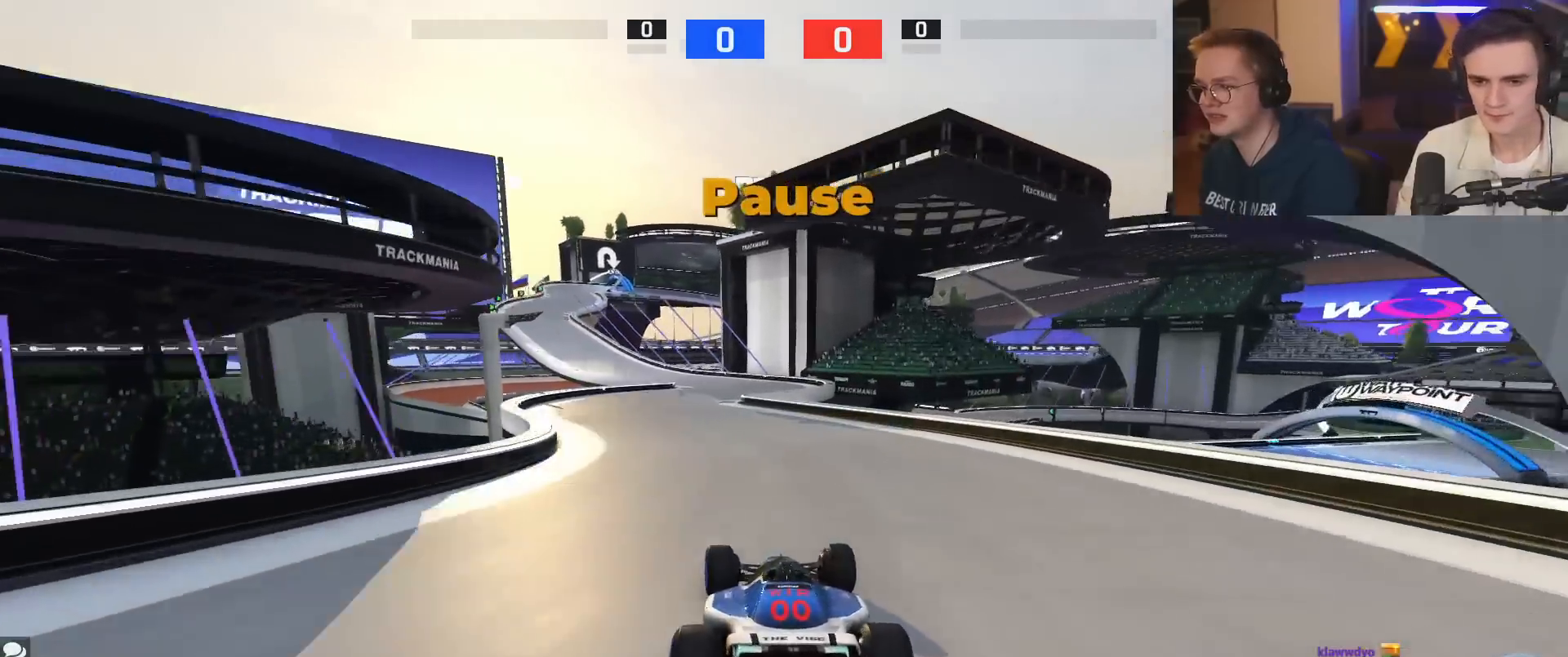
{"keys": ["up"], "events": [[67, "left", "up"], [300, "right", "down"], [434, "right", "up"]]}
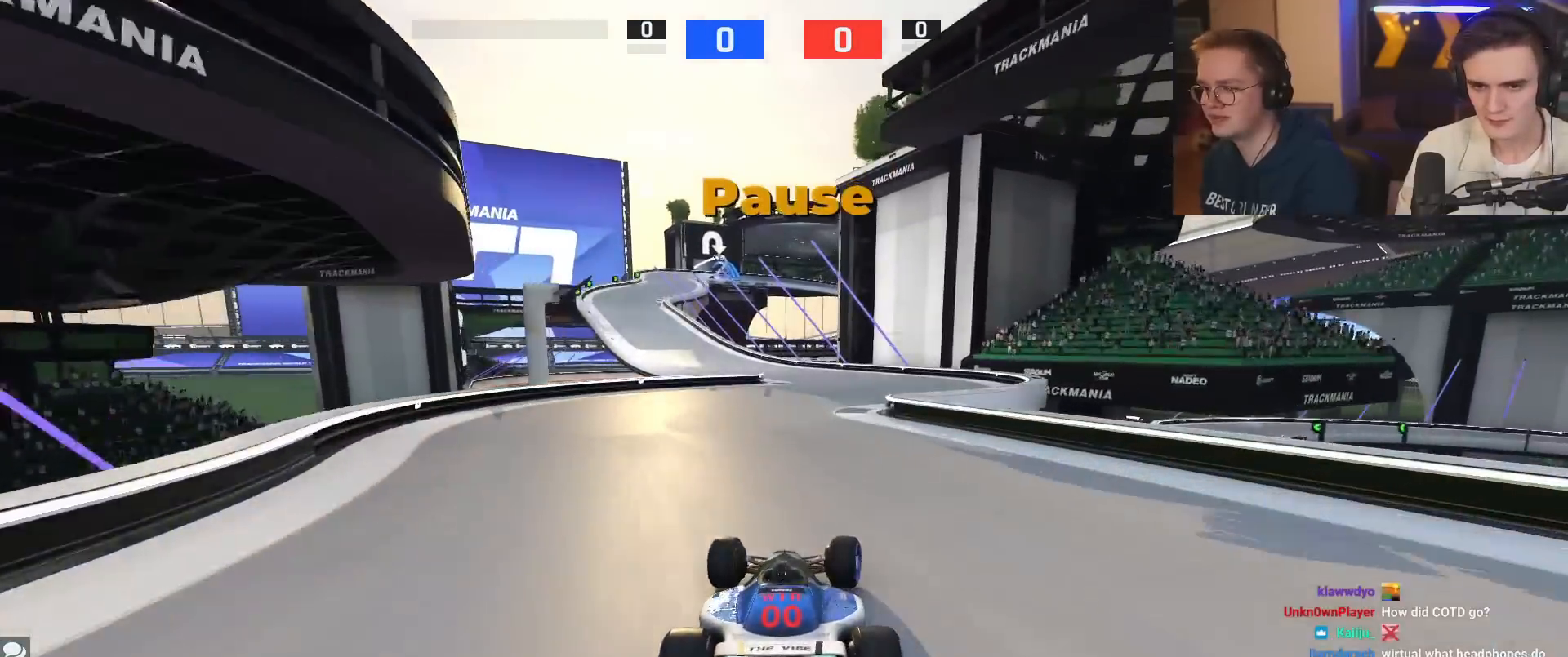
{"keys": ["left", "up"], "events": [[217, "left", "down"]]}
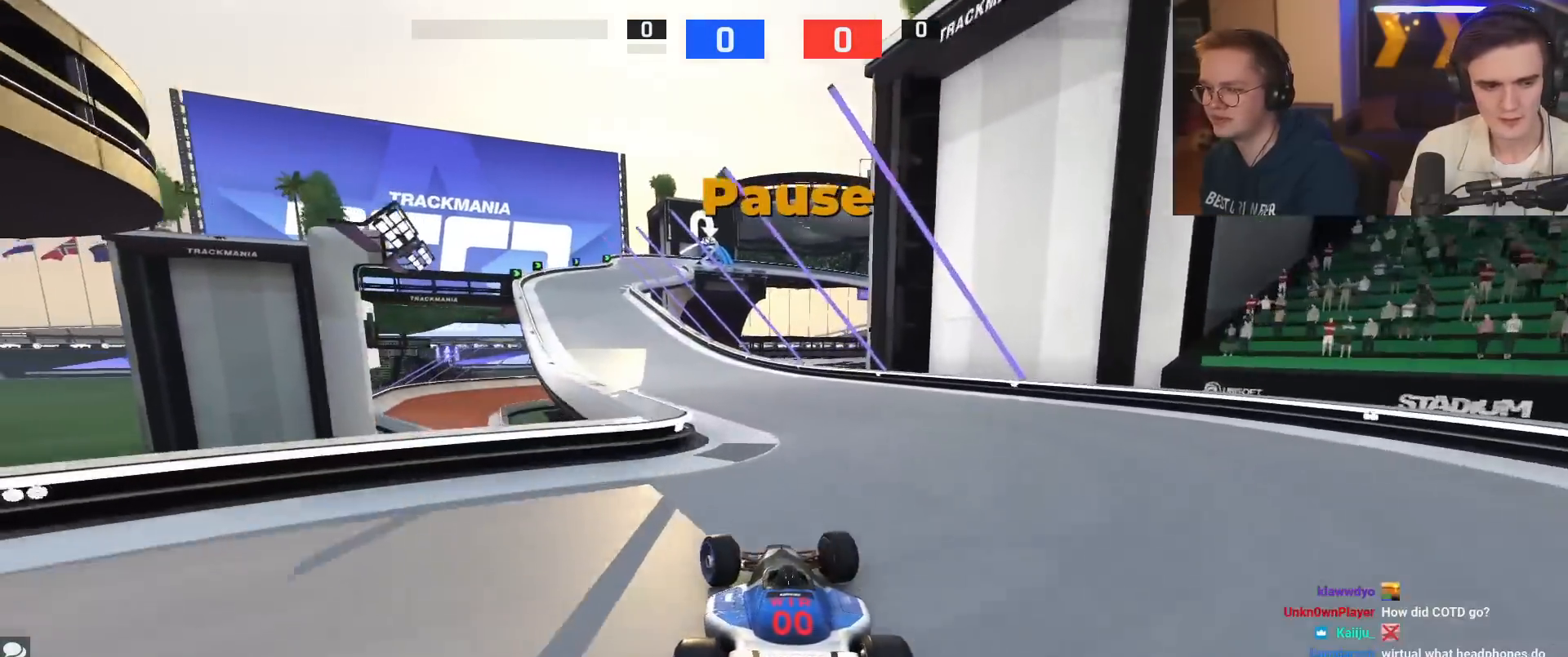
{"keys": ["up"], "events": [[467, "left", "up"]]}
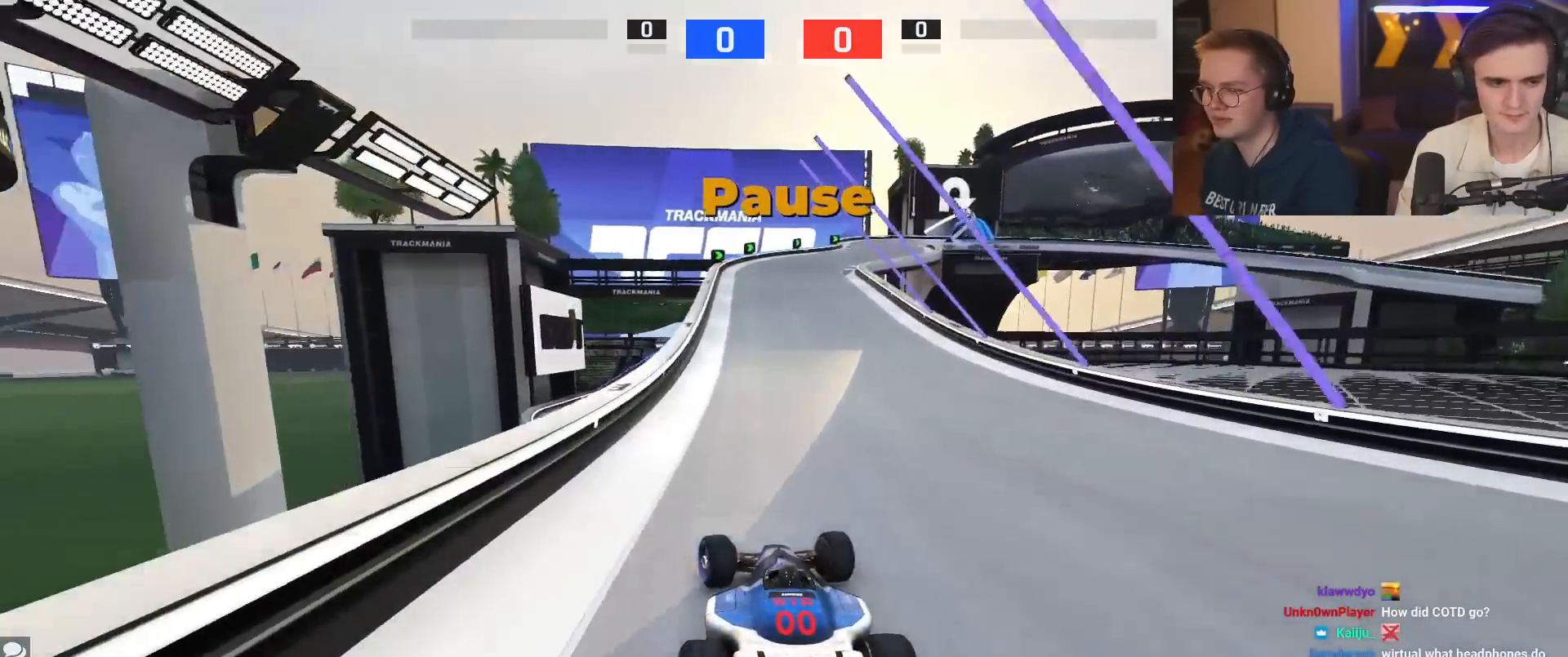
{"keys": ["up"], "events": [[17, "right", "down"], [201, "right", "up"]]}
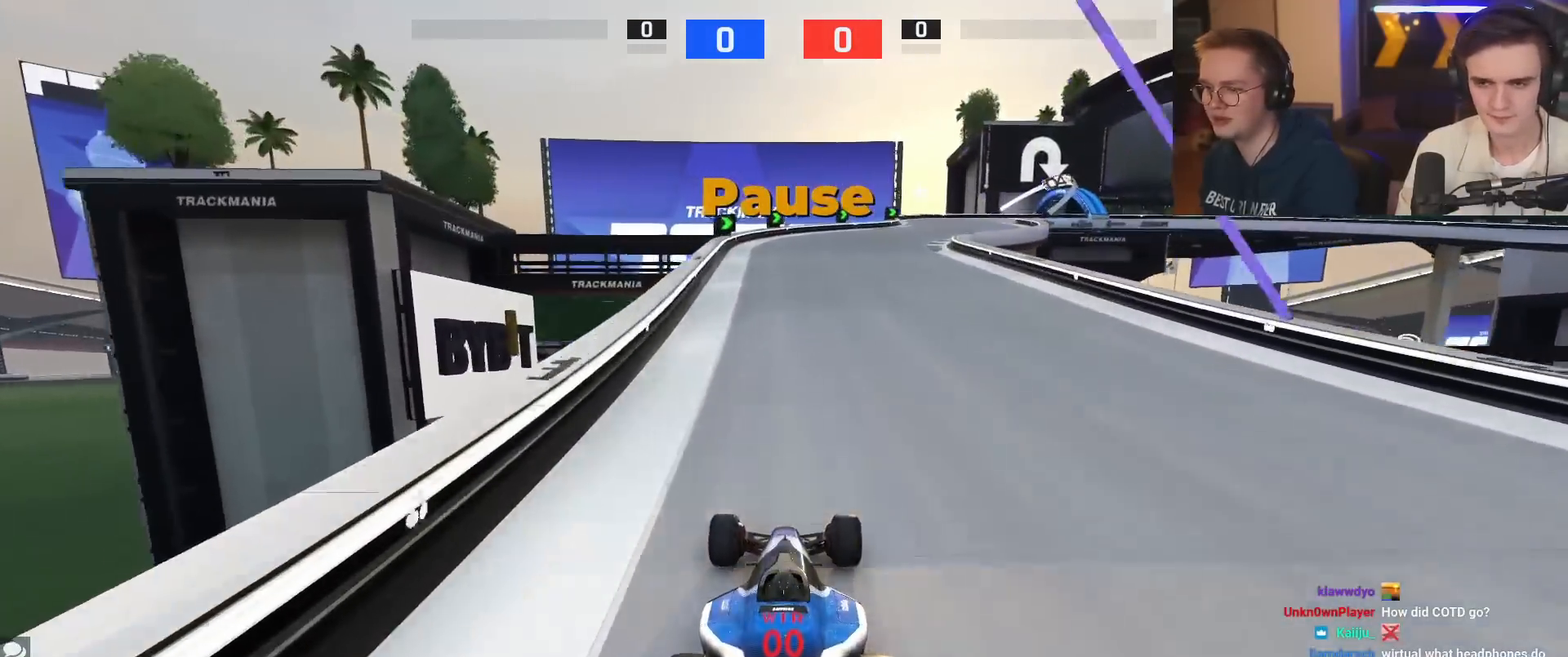
{"keys": ["right", "up"], "events": [[217, "right", "down"]]}
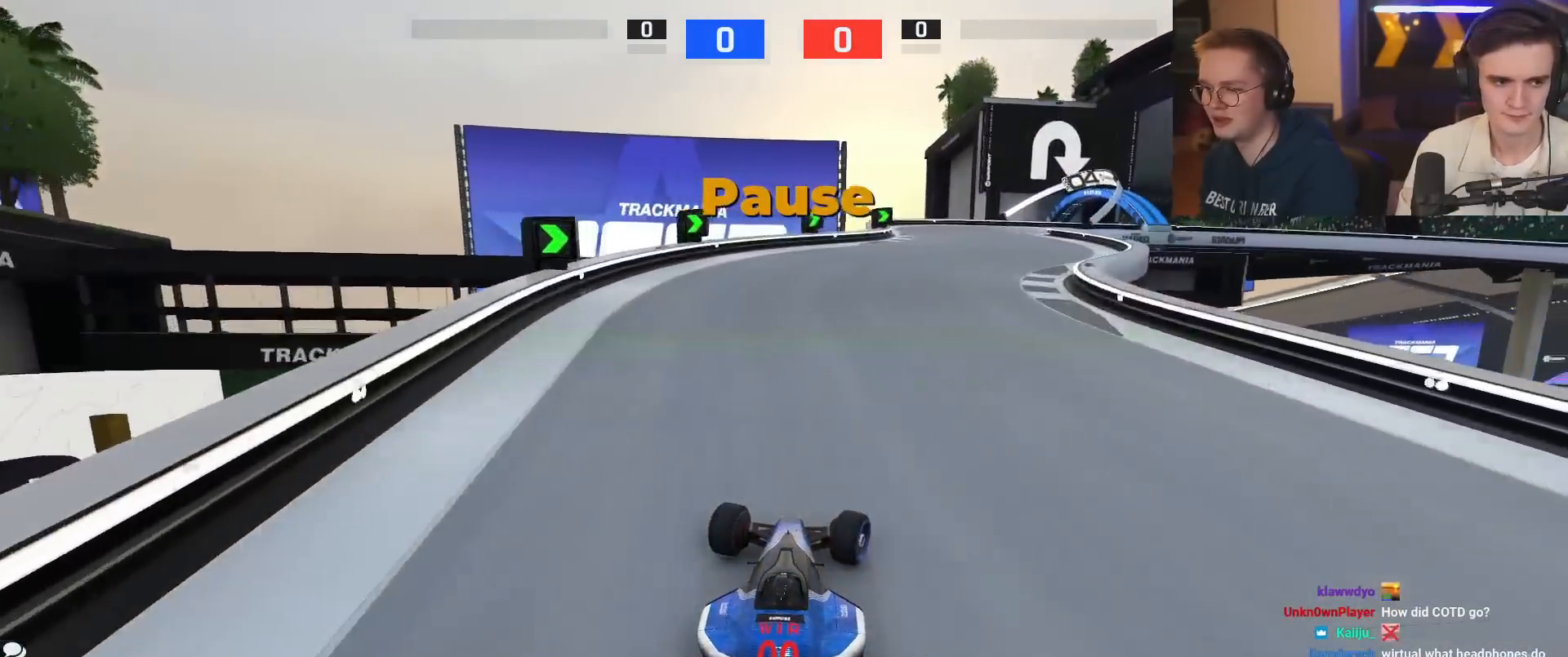
{"keys": ["brake", "right", "up"], "events": [[101, "brake", "down"]]}
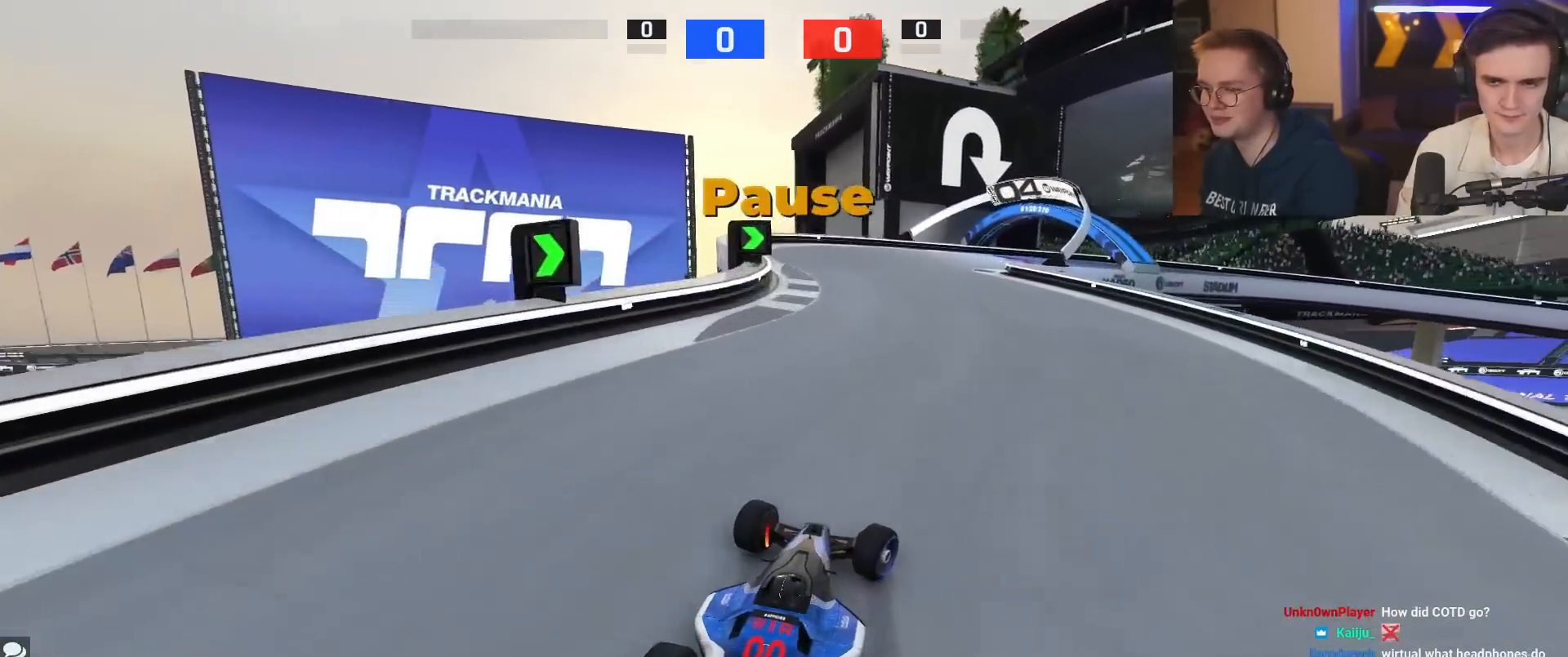
{"keys": ["right", "up"], "events": [[434, "brake", "up"]]}
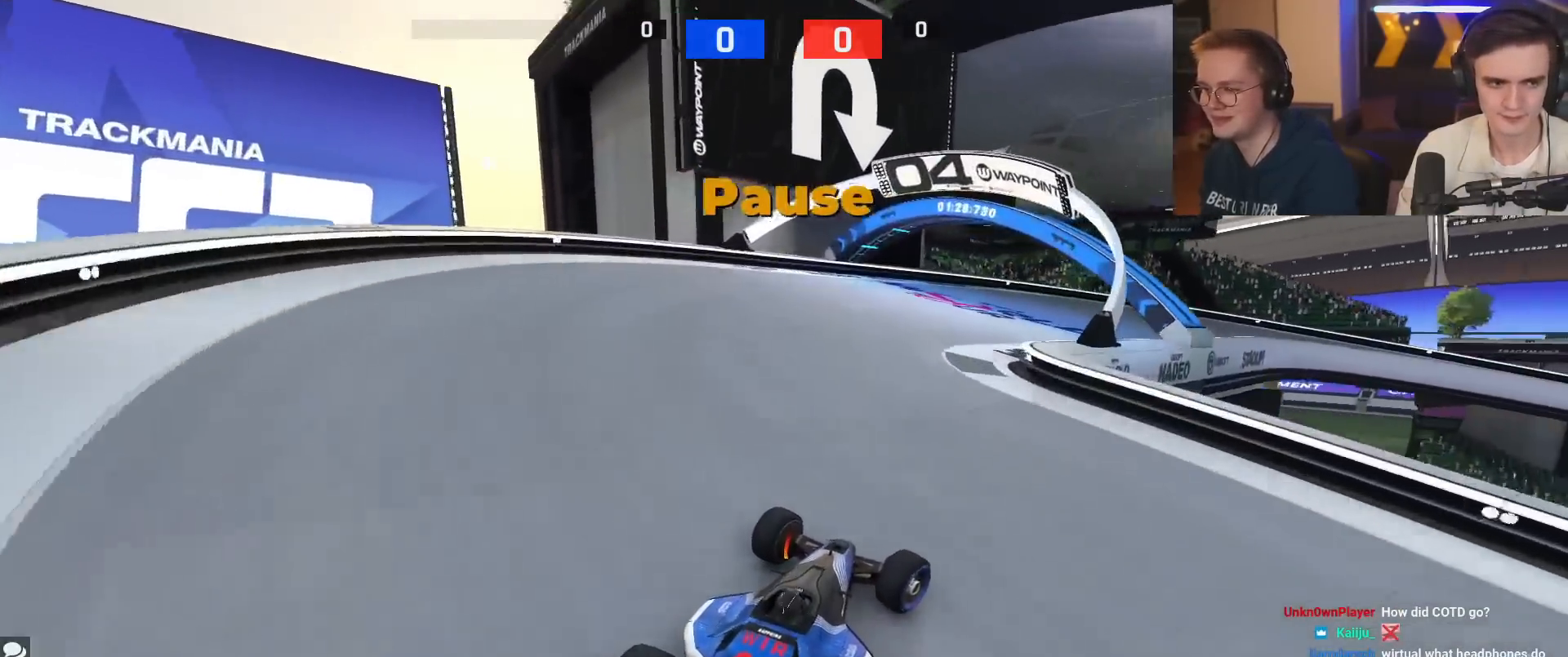
{"keys": ["brake", "right", "up"], "events": [[451, "brake", "down"]]}
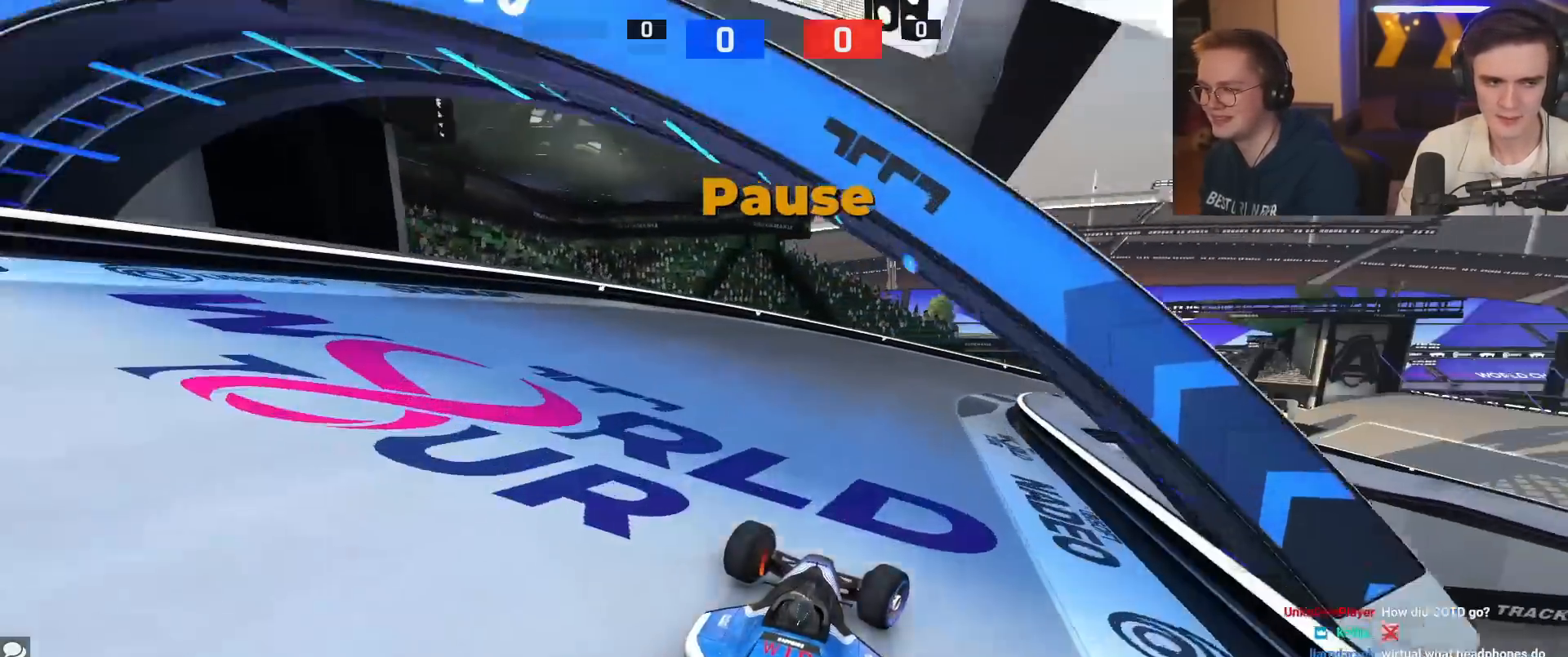
{"keys": ["right", "up"], "events": [[83, "brake", "up"]]}
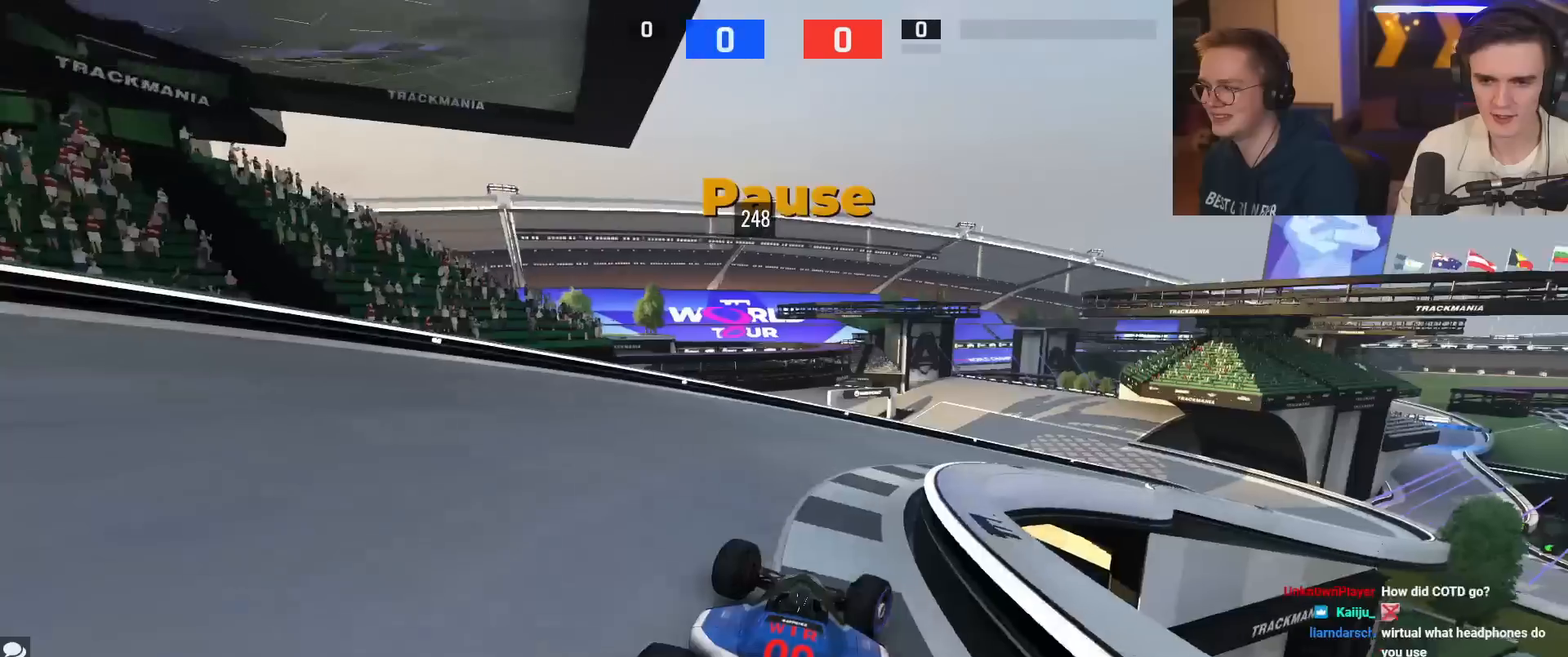
{"keys": ["right", "up"], "events": []}
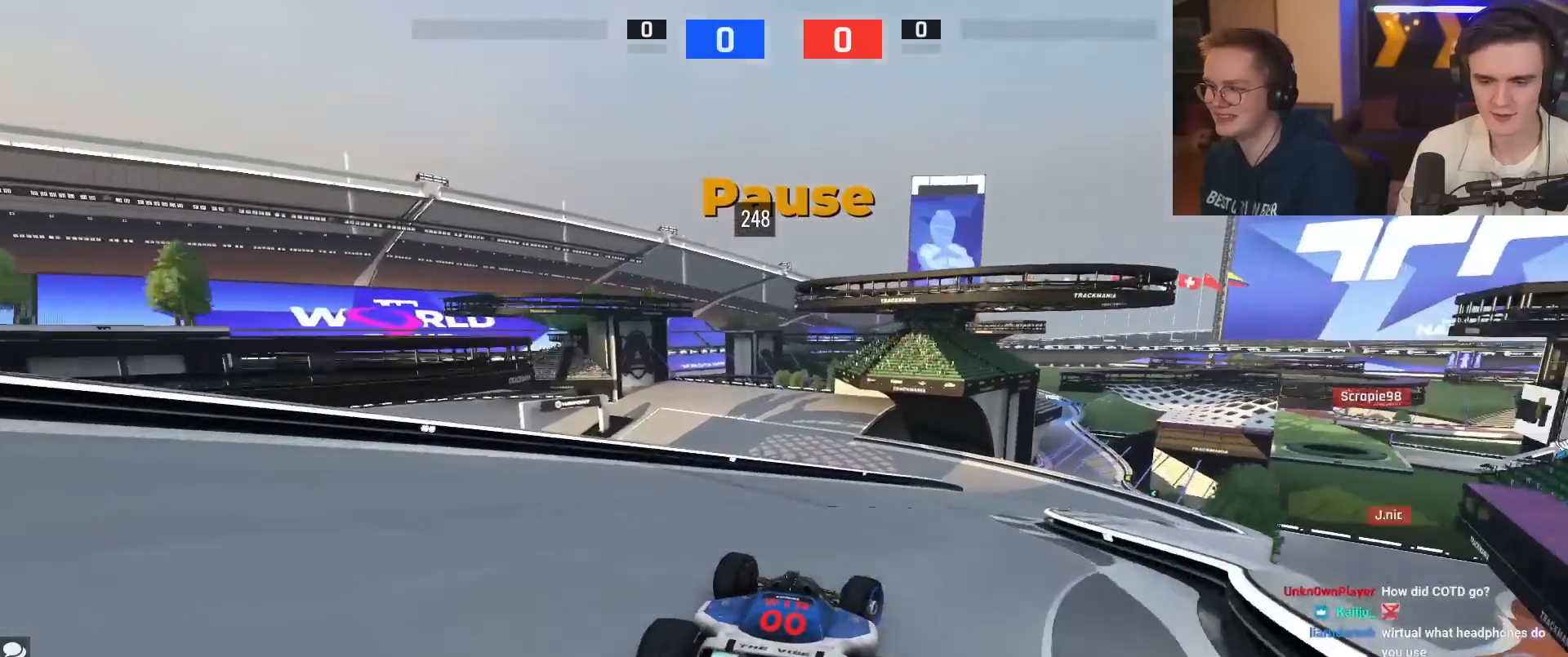
{"keys": ["left", "up"], "events": [[367, "right", "up"], [467, "left", "down"]]}
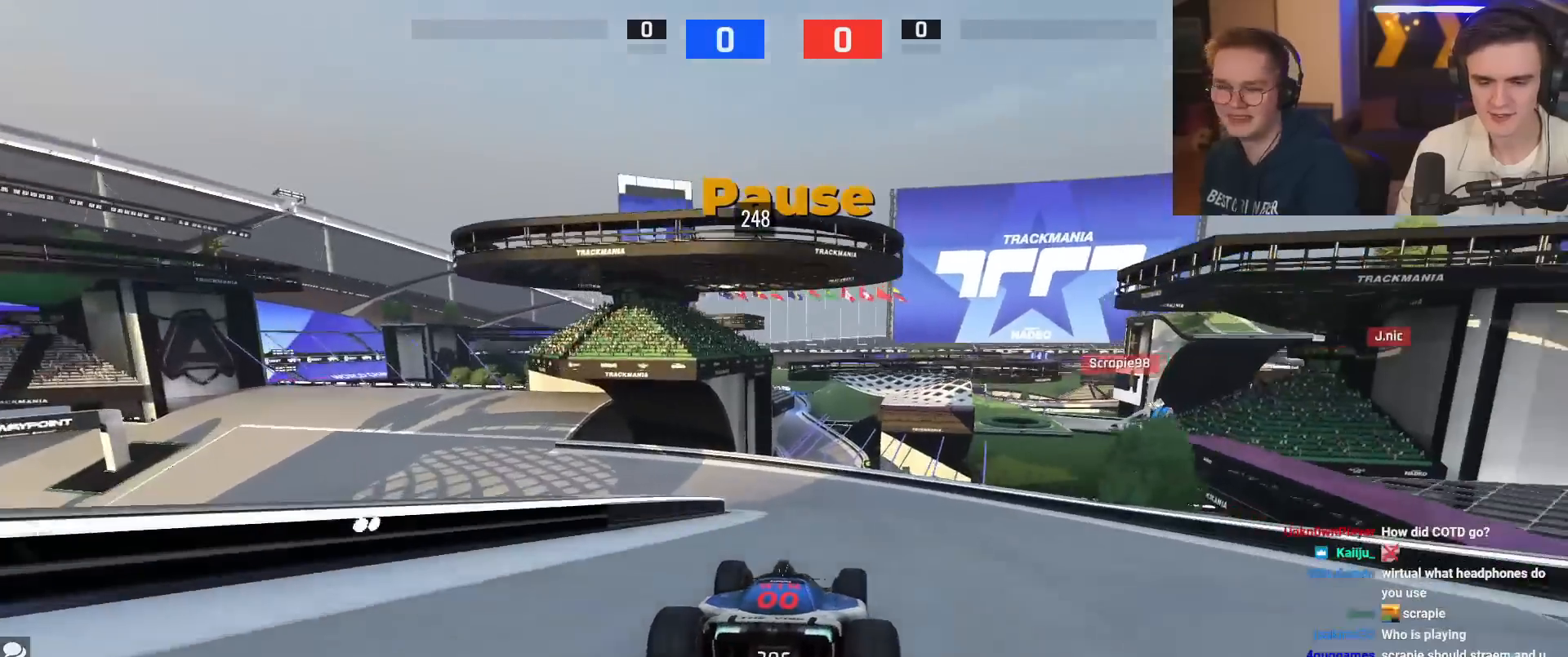
{"keys": ["left", "up"], "events": [[150, "up", "up"], [250, "up", "down"]]}
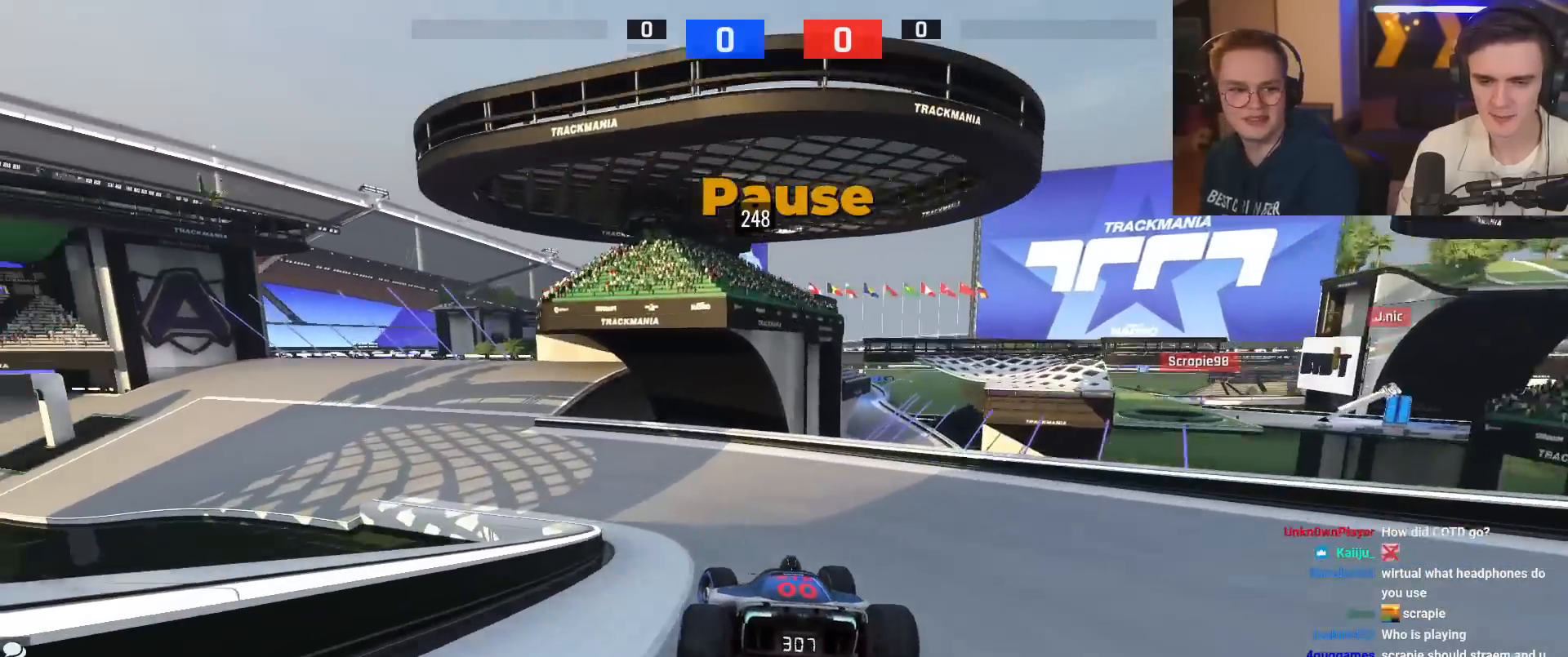
{"keys": ["left", "up"], "events": []}
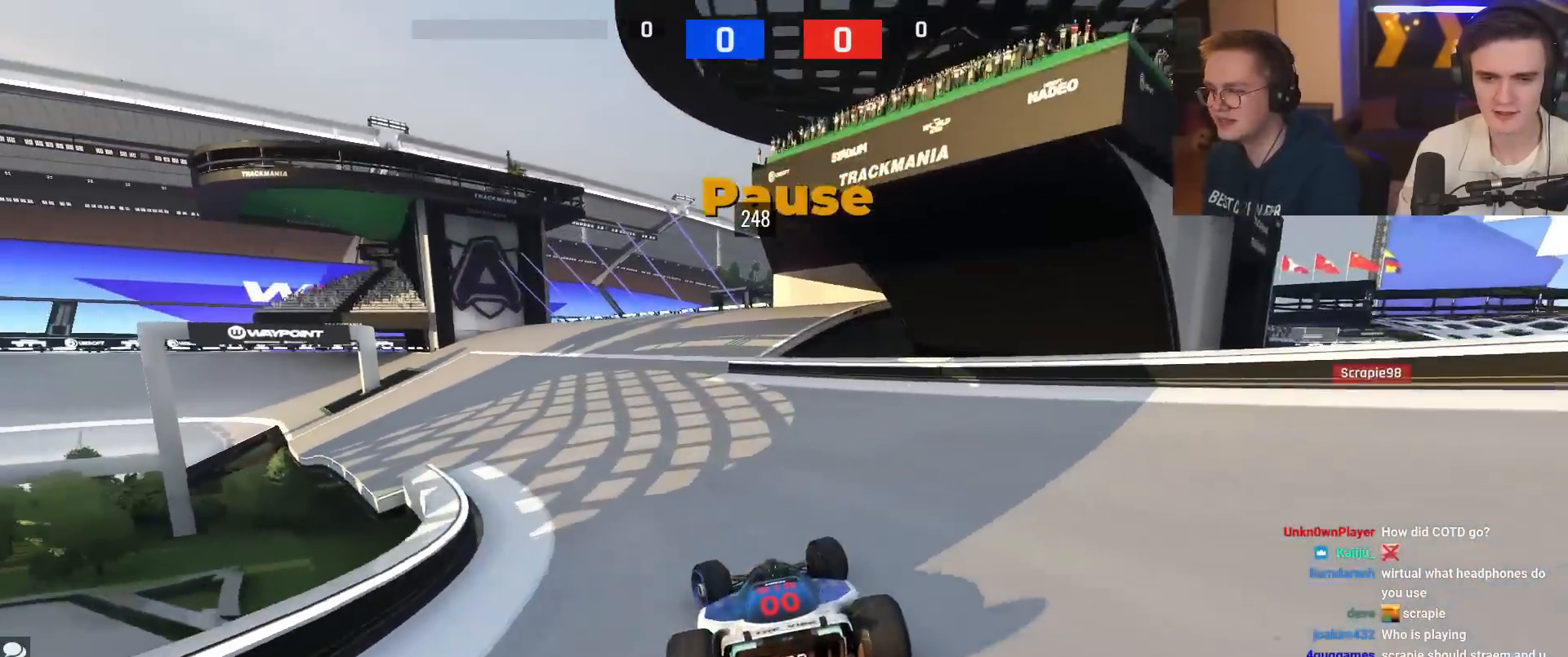
{"keys": ["left", "up"], "events": [[50, "left", "up"], [417, "left", "down"]]}
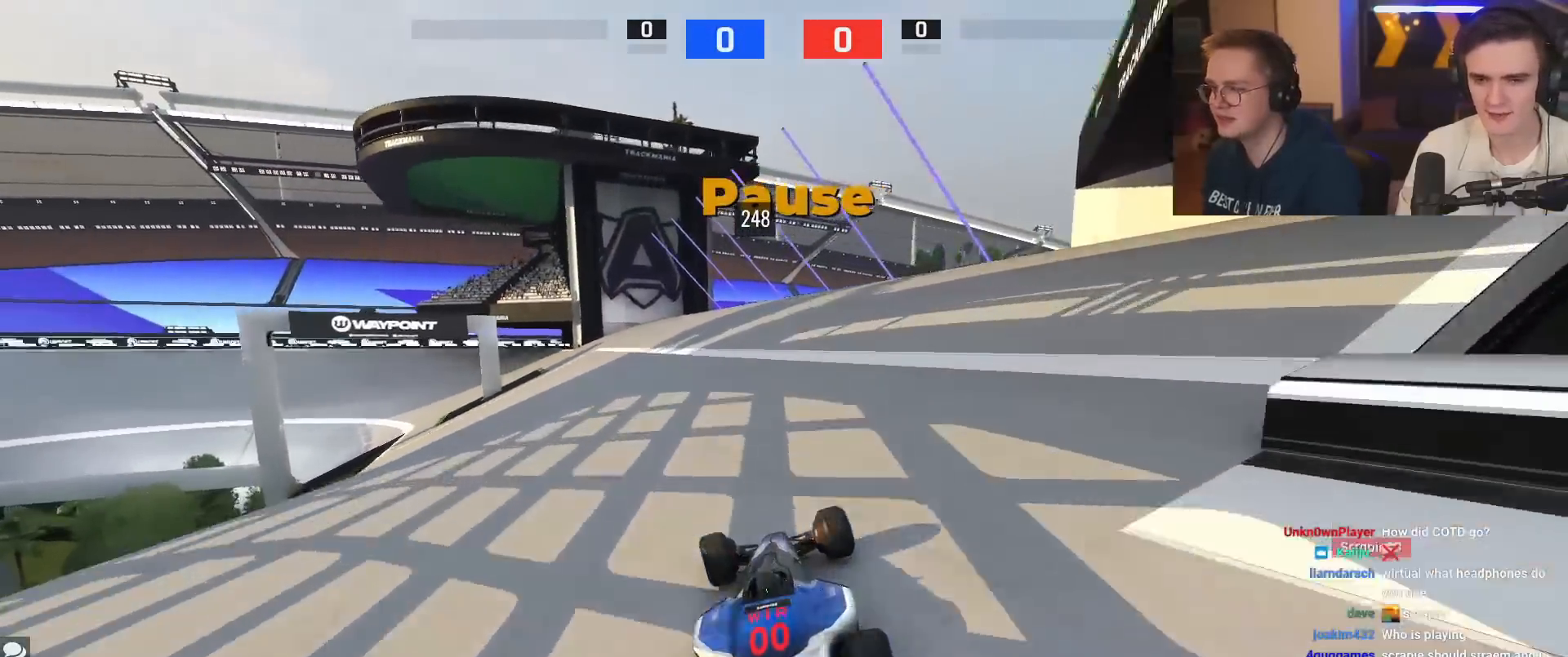
{"keys": ["brake", "left", "up"], "events": [[484, "brake", "down"]]}
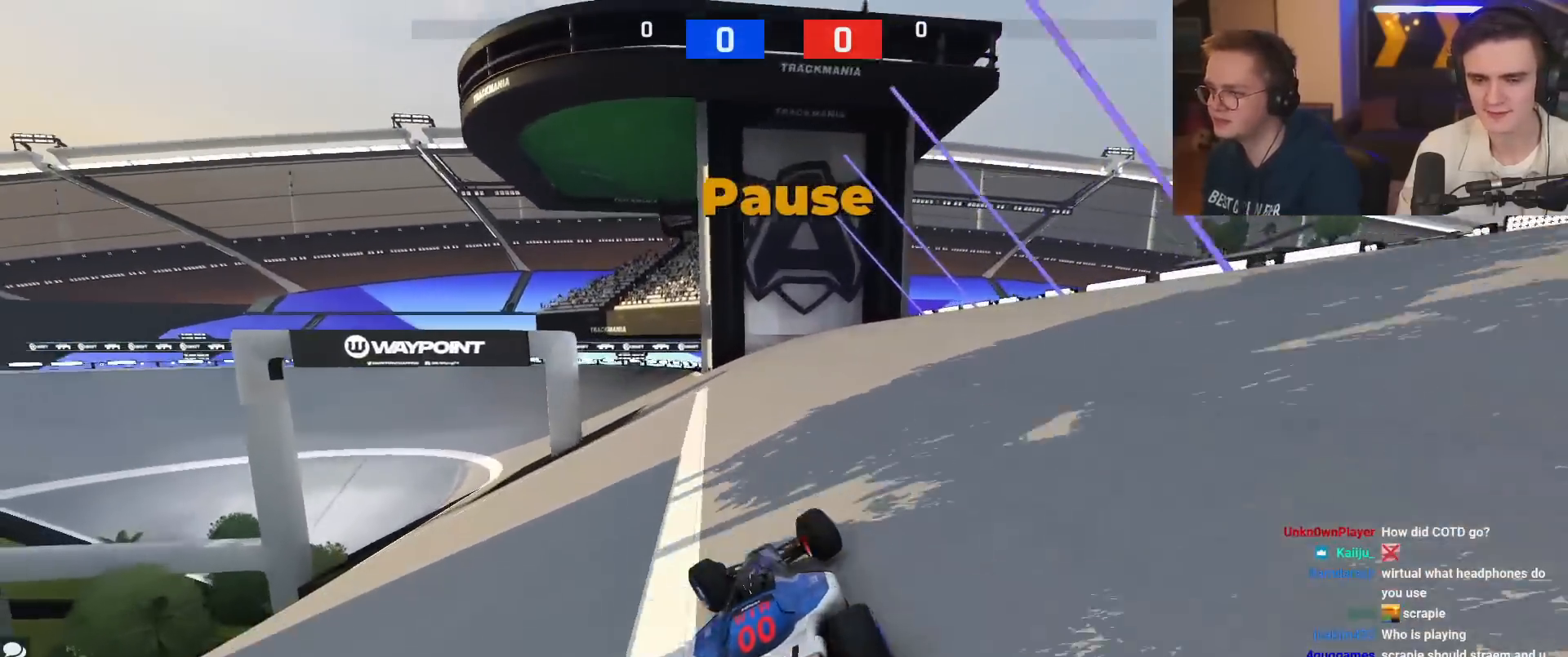
{"keys": ["brake", "left", "up"], "events": []}
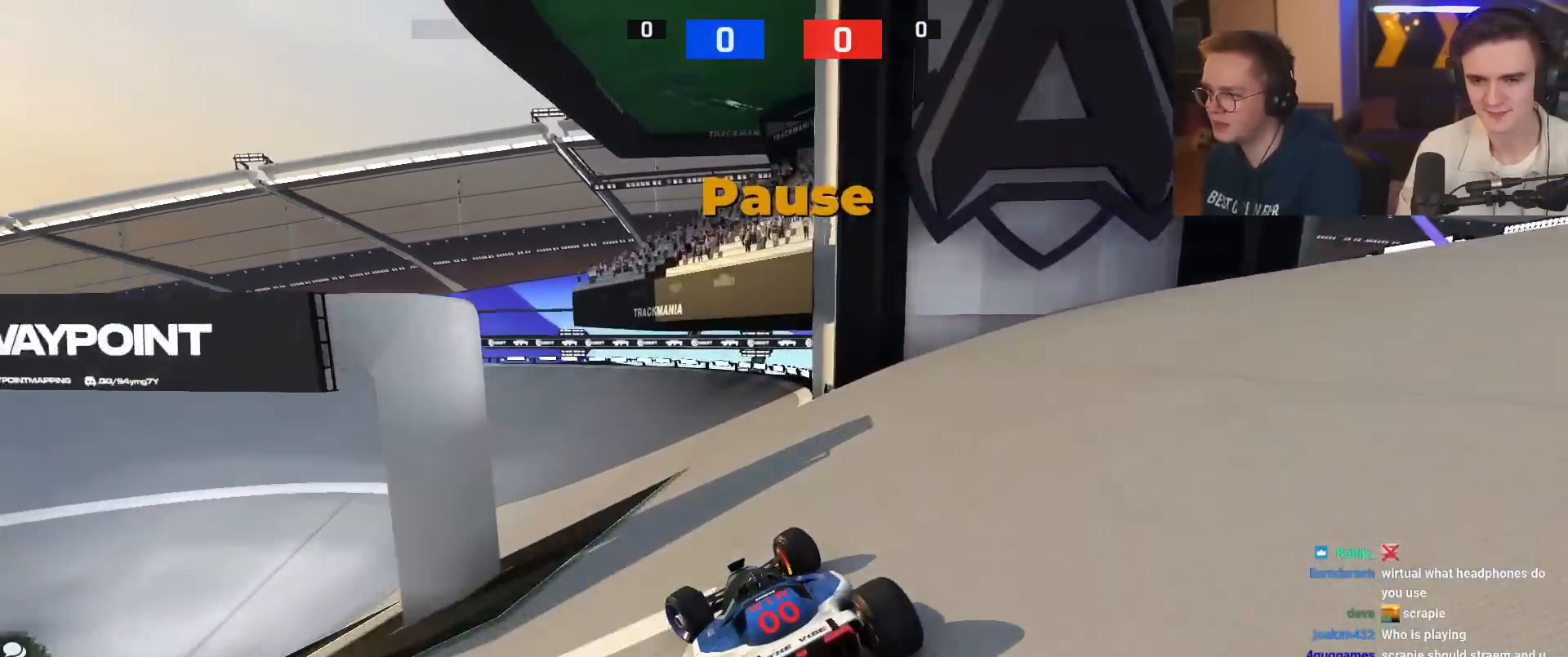
{"keys": ["left", "up"], "events": [[150, "up", "up"], [334, "up", "down"], [467, "brake", "up"]]}
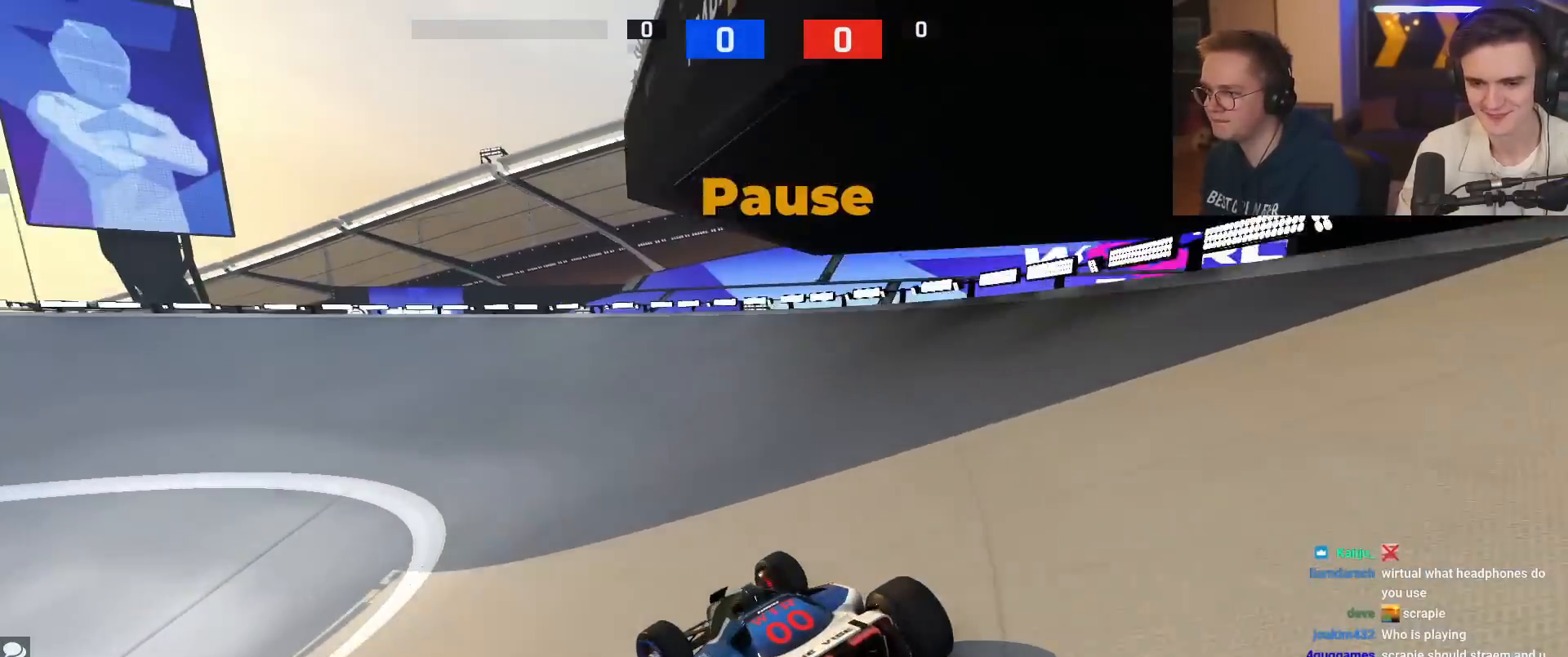
{"keys": ["left", "up"], "events": [[16, "up", "up"], [117, "up", "down"]]}
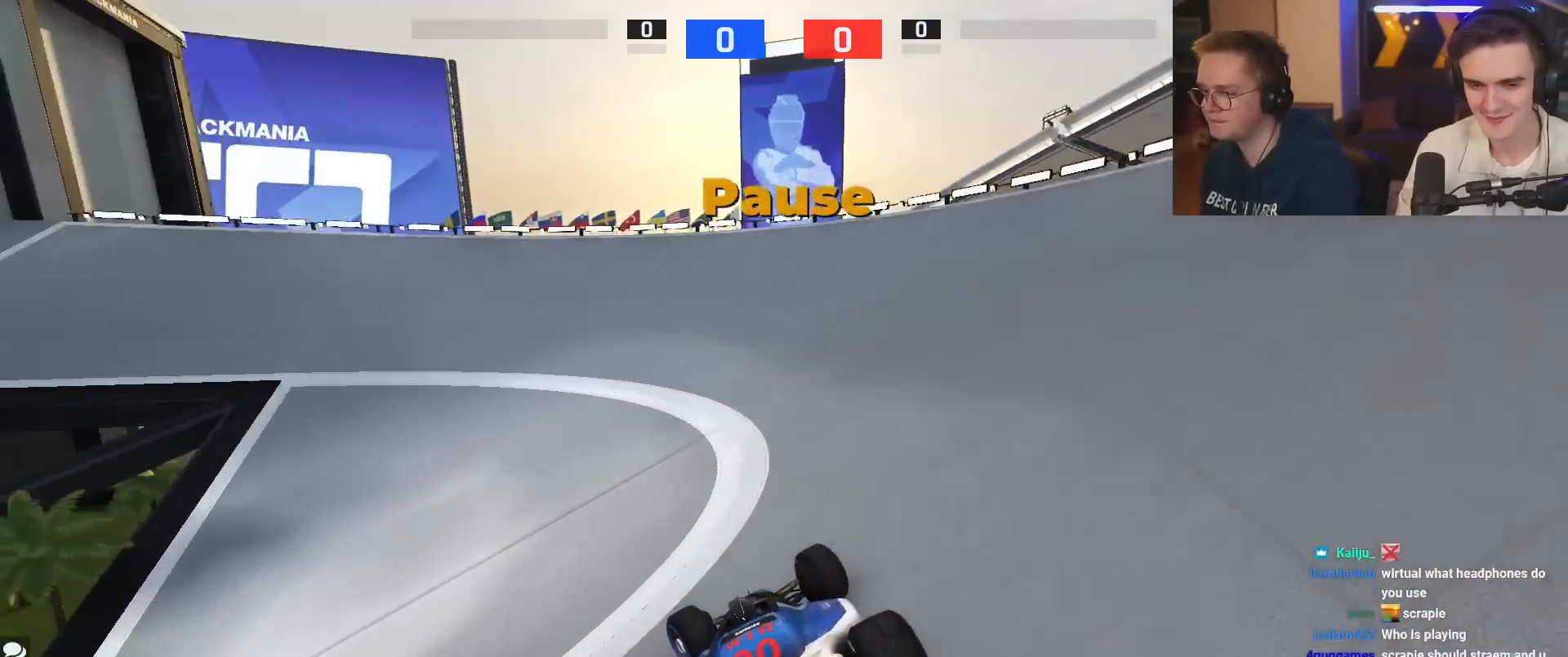
{"keys": ["left", "up"], "events": []}